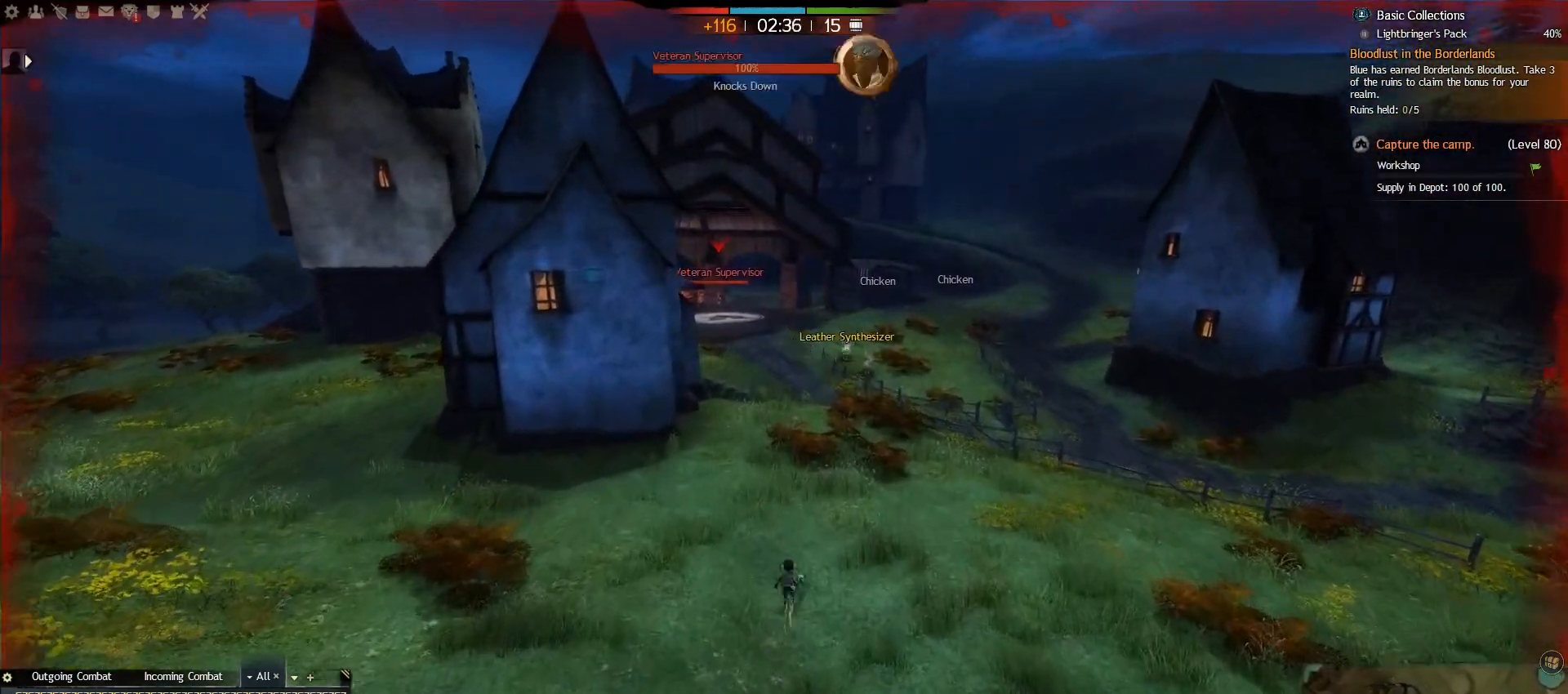
Gameplay with keyboard and mouse; each line is a JSON object with the keys and mouse buttons held at the frame after it. "events" lists presses ("down") and releases ("up") of ".", "/", "0", "1", "2", "3", "4", "5", "6", "7", "8", "9", "a", "alt_l", "alt_r", "b", "backslash", "backspace", "c", "caps_lock", "comma", "ctrl_l", "ctrl_r", "d", "e", "equals", "escape", "f", "f1", "f10", "f11", "f12", "f2", "f3", "f4", "f5", "f6", "f7", "f8", "f9", "g", "h", "i", "j", "k", "l", "lbracket", "m", "minus", "n", "o", "p", "q", "quote", "r", "rbracket", "return", "s", "semicolon", "shift_l", "shift_r", "space", "super", "t", "tab", "tilde", "u", "v", "w", "x", "y", "z", "mouse_left", "mouse_right", "mouse_wheel_up" and "mouse_wheel_down" between this image and that frame as [ms after this image, input, new state], when the widget could be followed in between. "mouse_left", "mouse_right", "mouse_wheel_up", "mouse_wheel_down" = the "left", "right", "wheel_up", "wheel_down" buttons of the "mouse" list. No other keys are recorded. Mouse movement is not recorded.
{"keys": [], "mouse": [], "events": []}
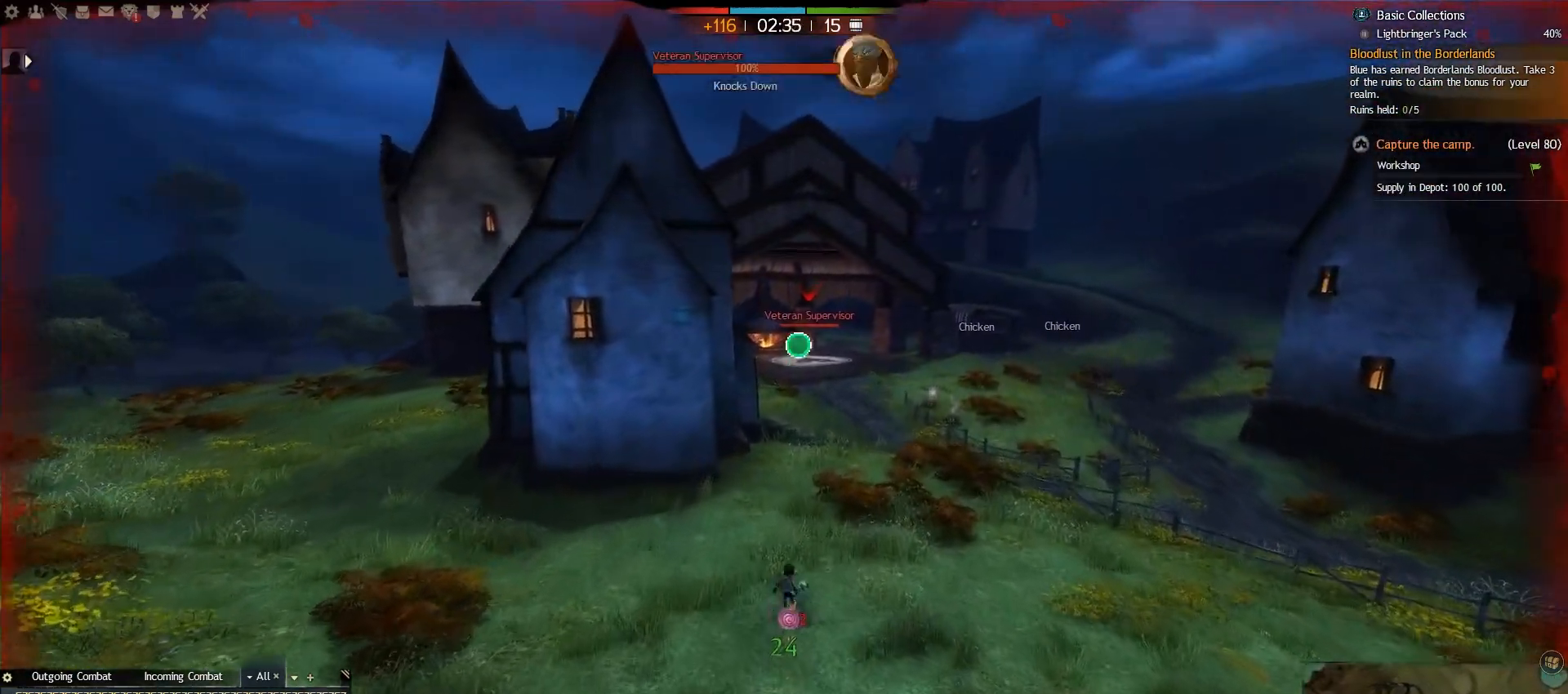
{"keys": ["d"], "mouse": [], "events": [[33, "d", "down"]]}
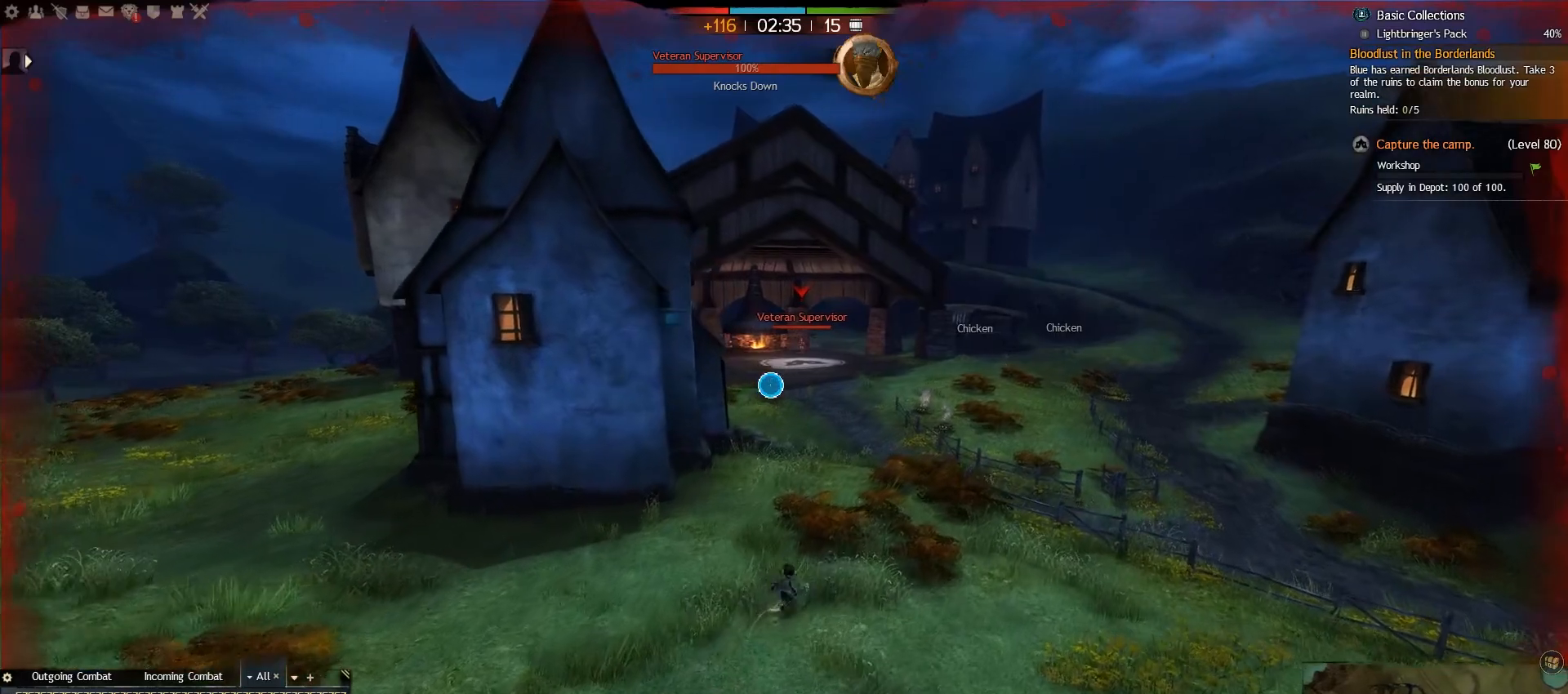
{"keys": [], "mouse": [], "events": [[83, "d", "up"]]}
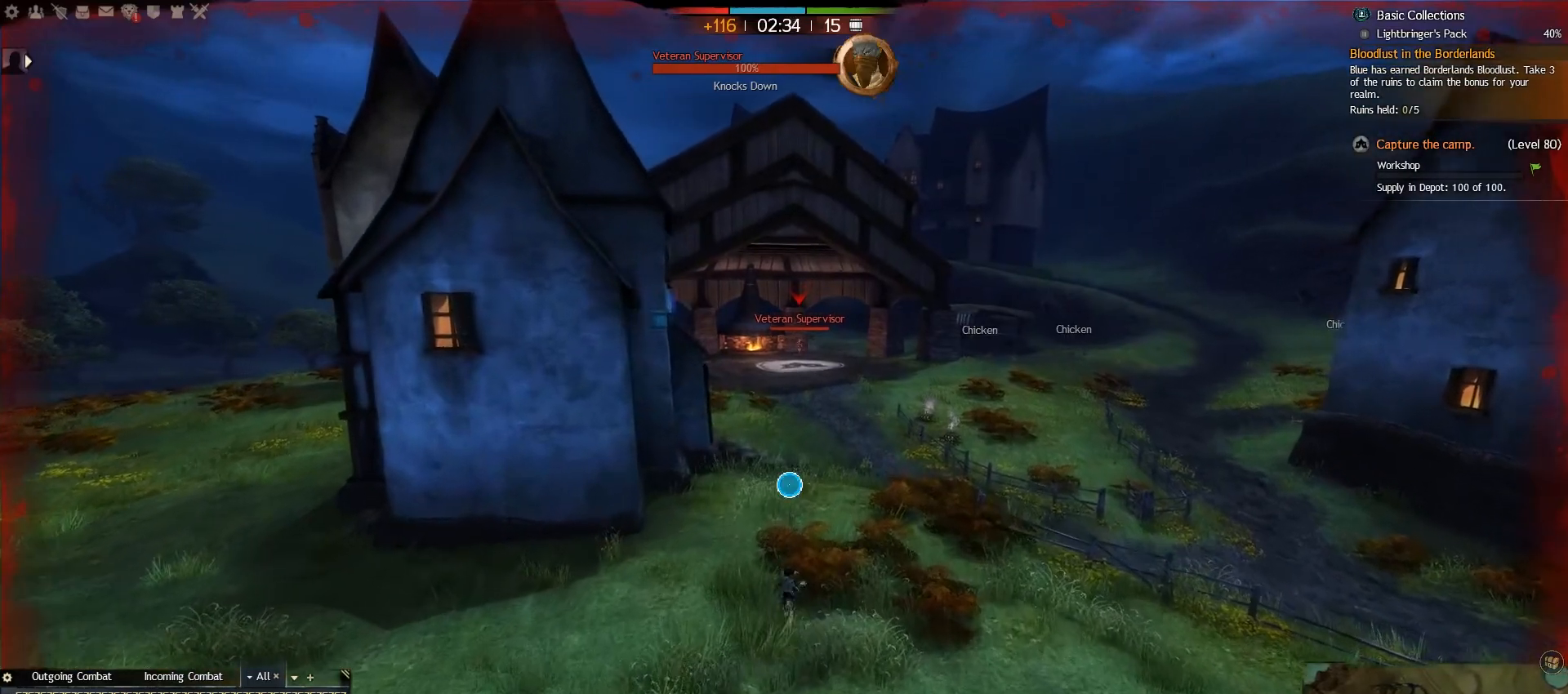
{"keys": [], "mouse": [], "events": []}
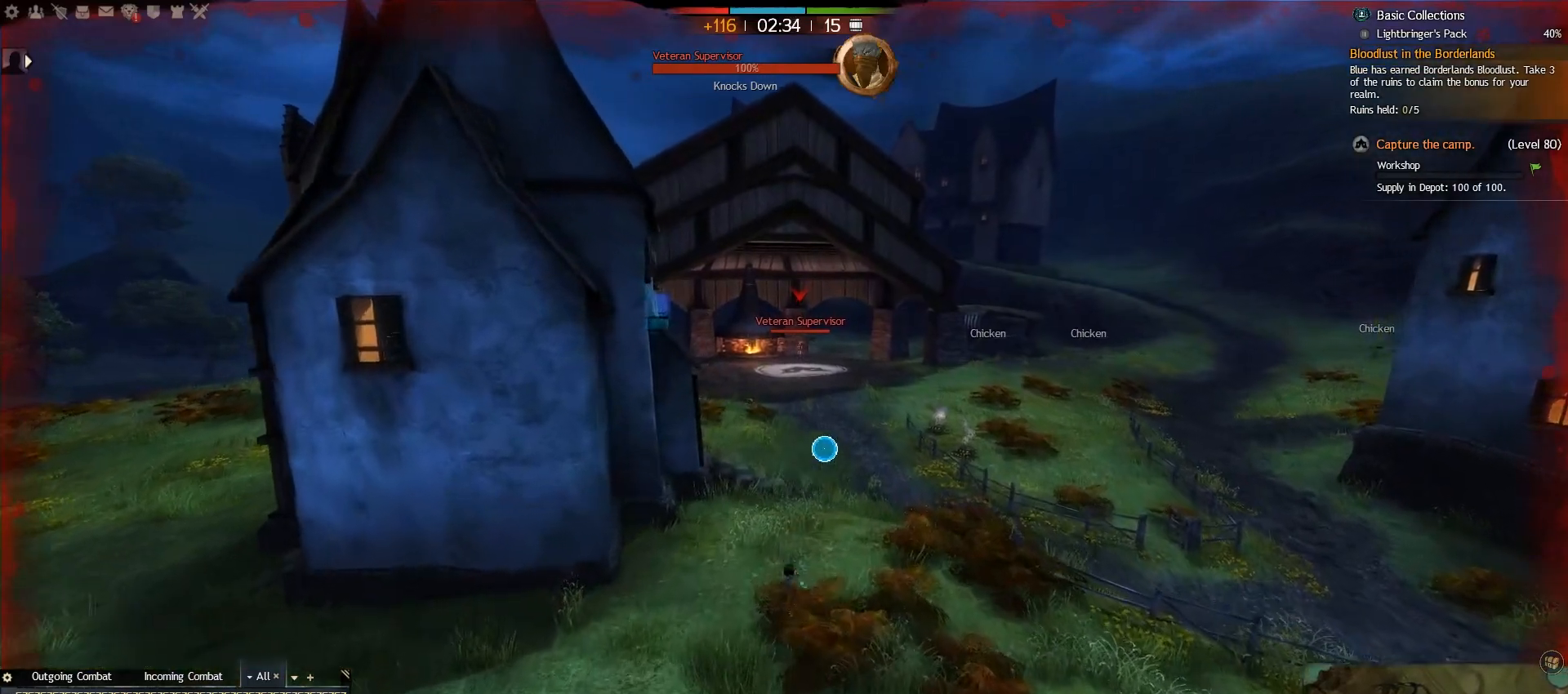
{"keys": ["a"], "mouse": [], "events": [[417, "a", "down"]]}
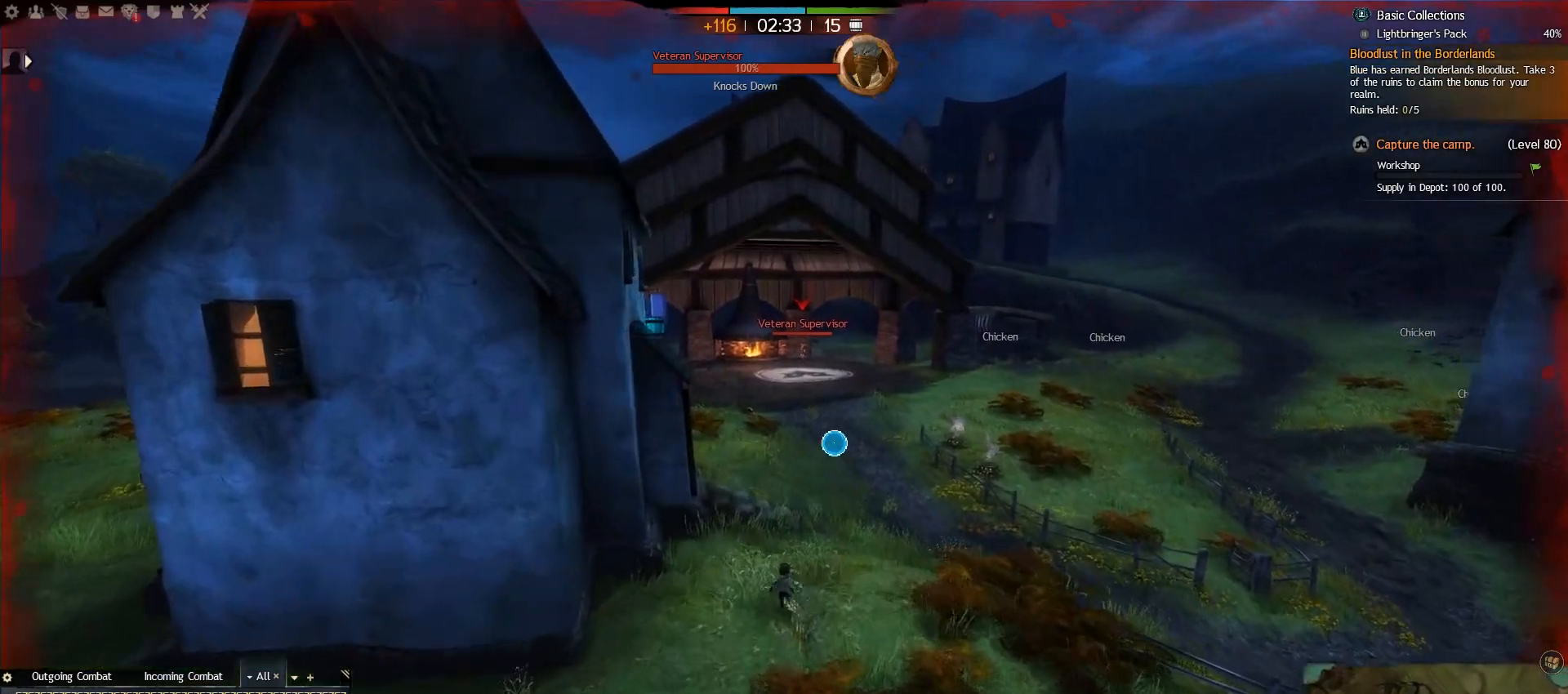
{"keys": [], "mouse": [], "events": [[33, "space", "down"], [83, "a", "up"], [167, "space", "up"]]}
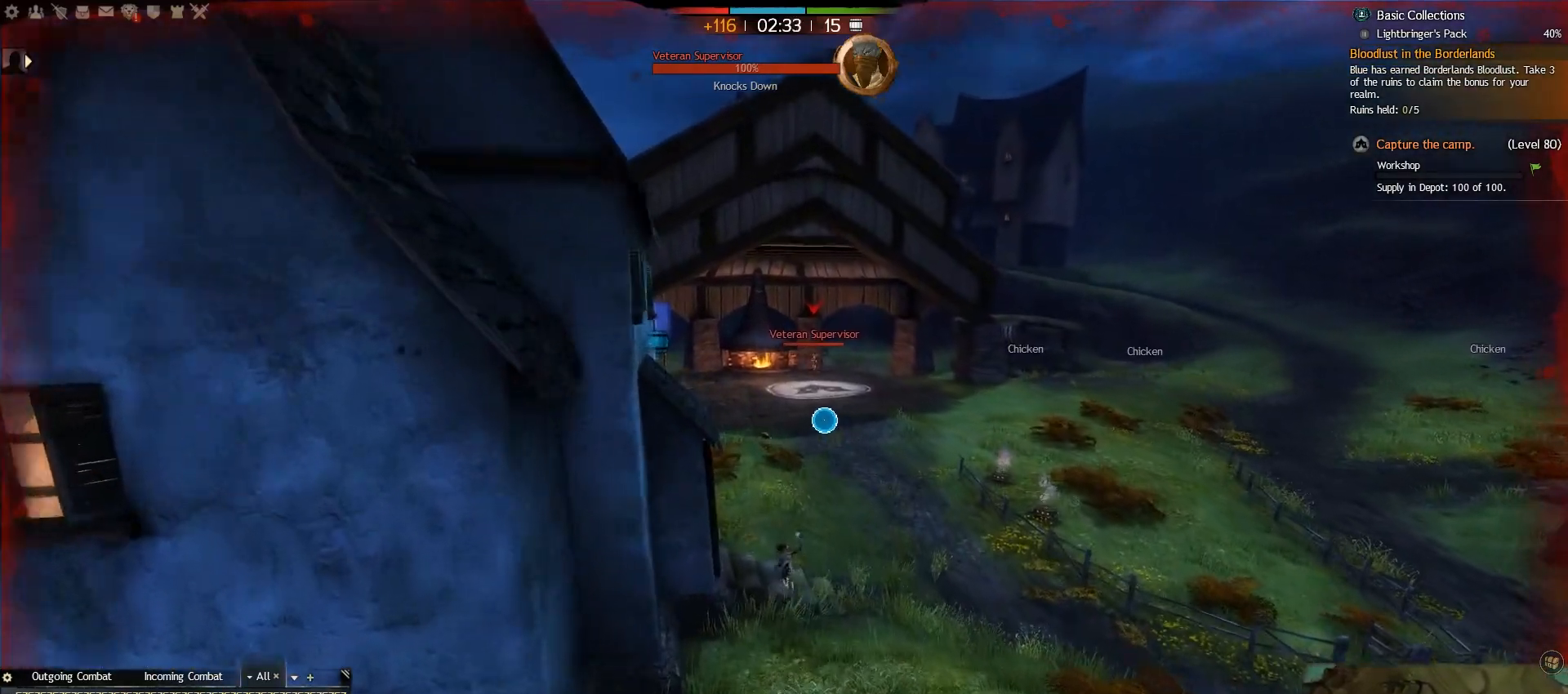
{"keys": [], "mouse": [], "events": []}
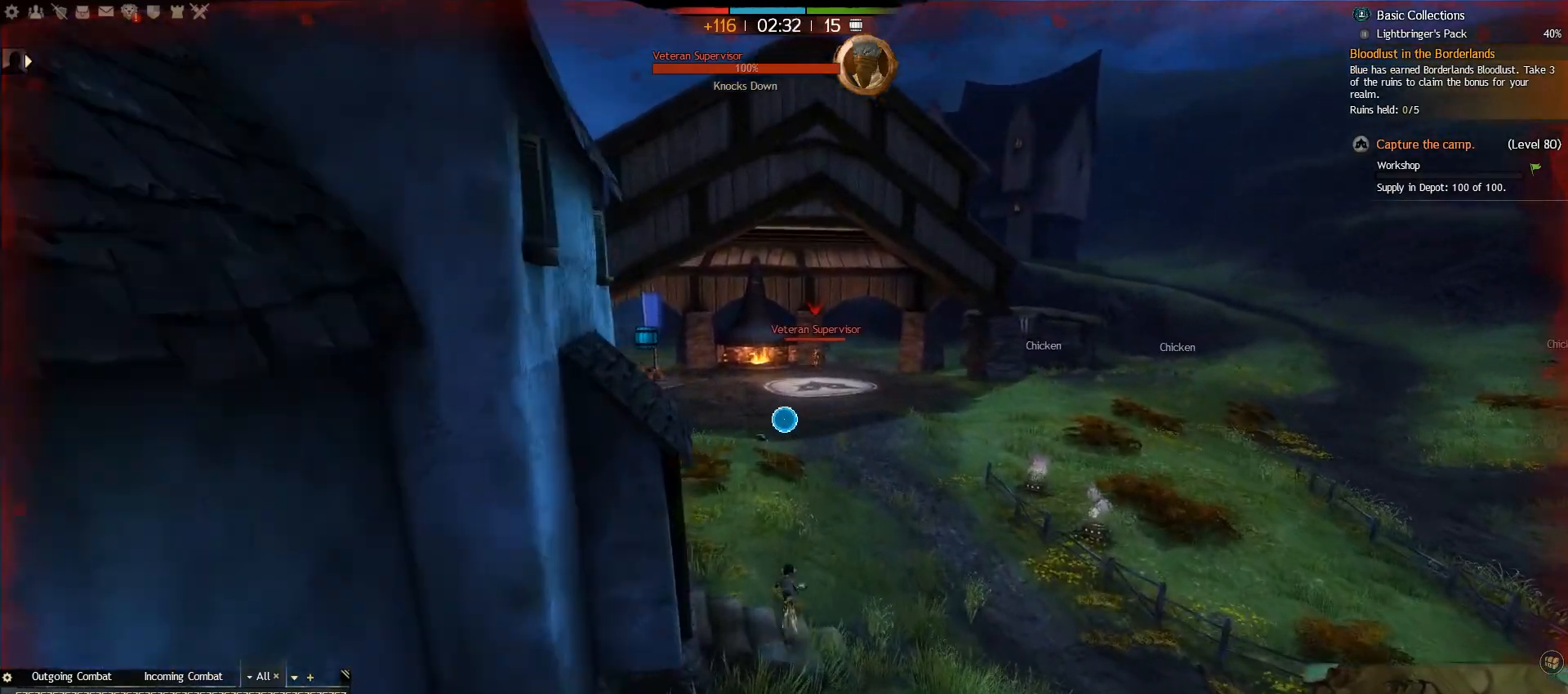
{"keys": [], "mouse": [], "events": []}
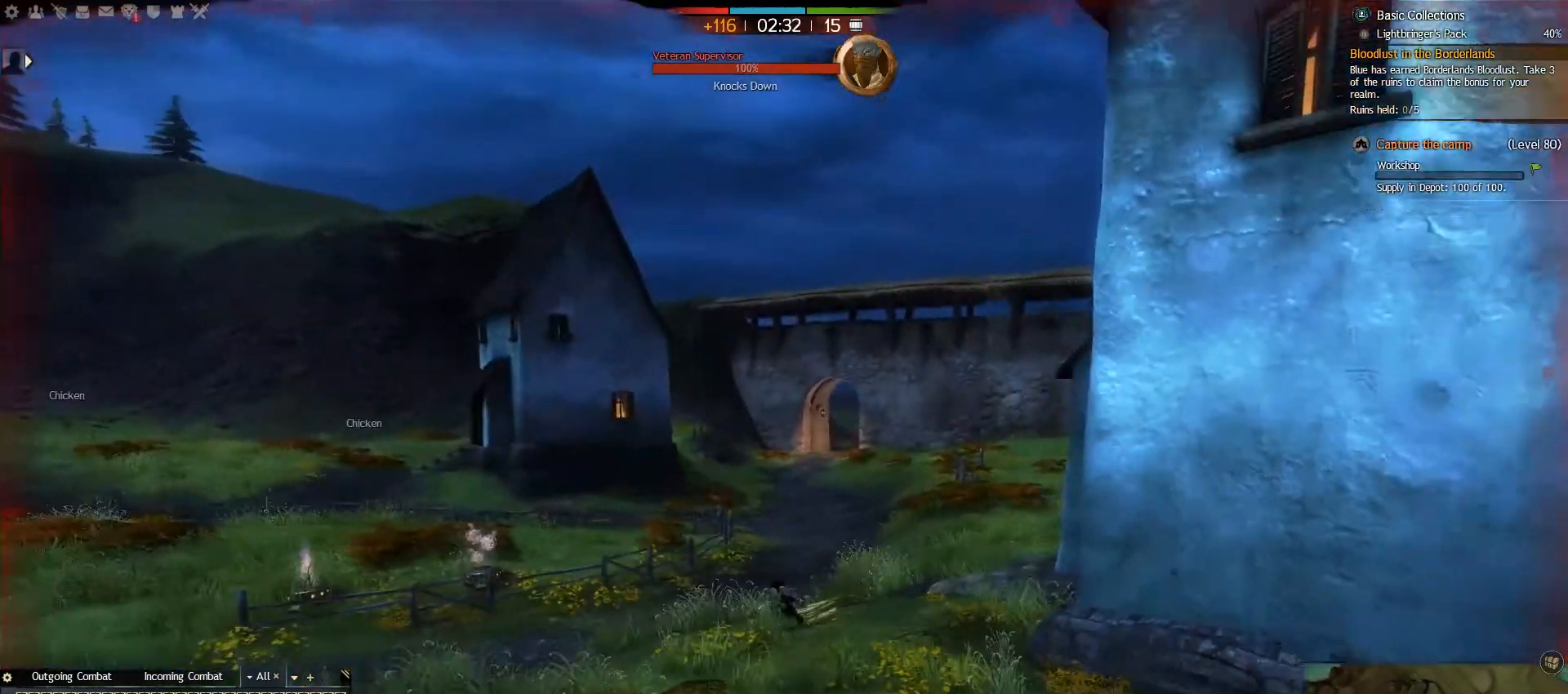
{"keys": [], "mouse": [], "events": []}
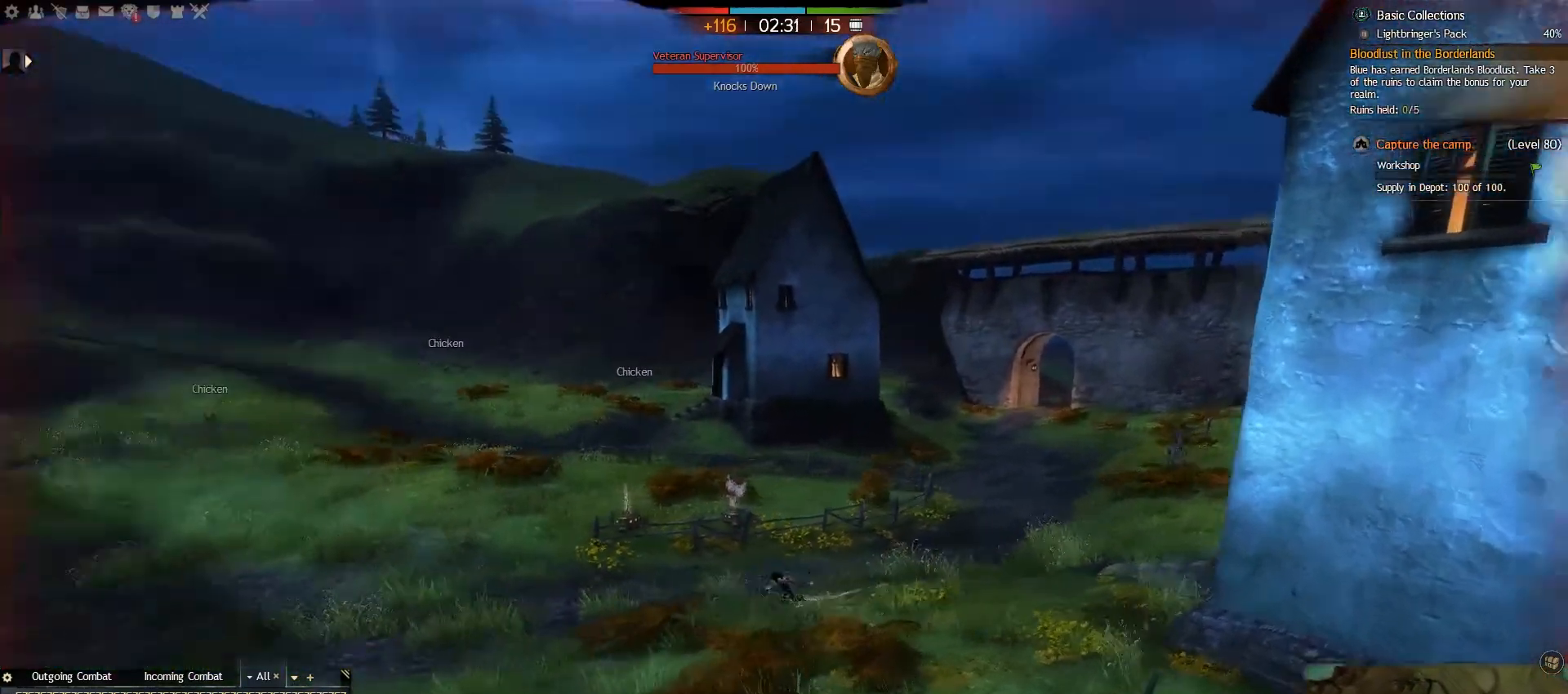
{"keys": [], "mouse": [], "events": []}
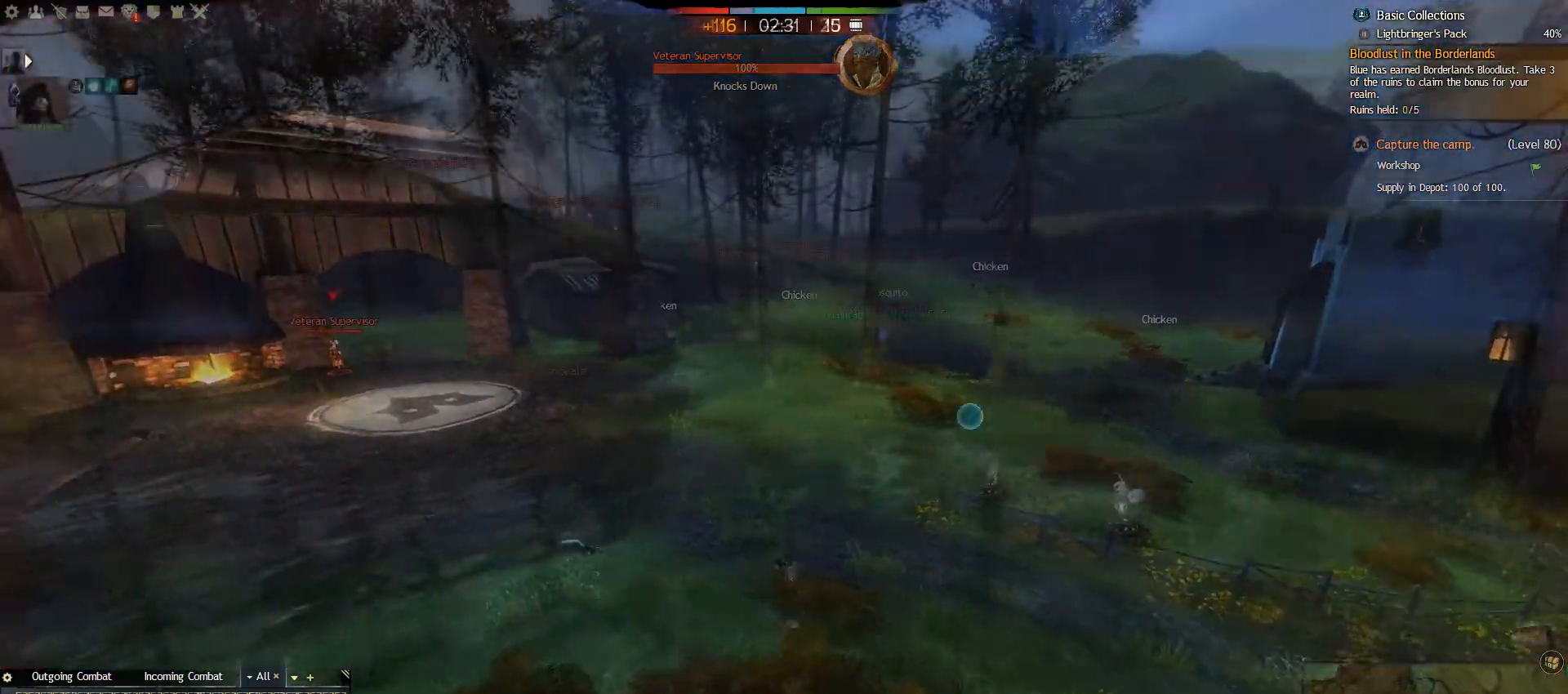
{"keys": [], "mouse": [], "events": [[83, "f8", "down"], [167, "f8", "up"]]}
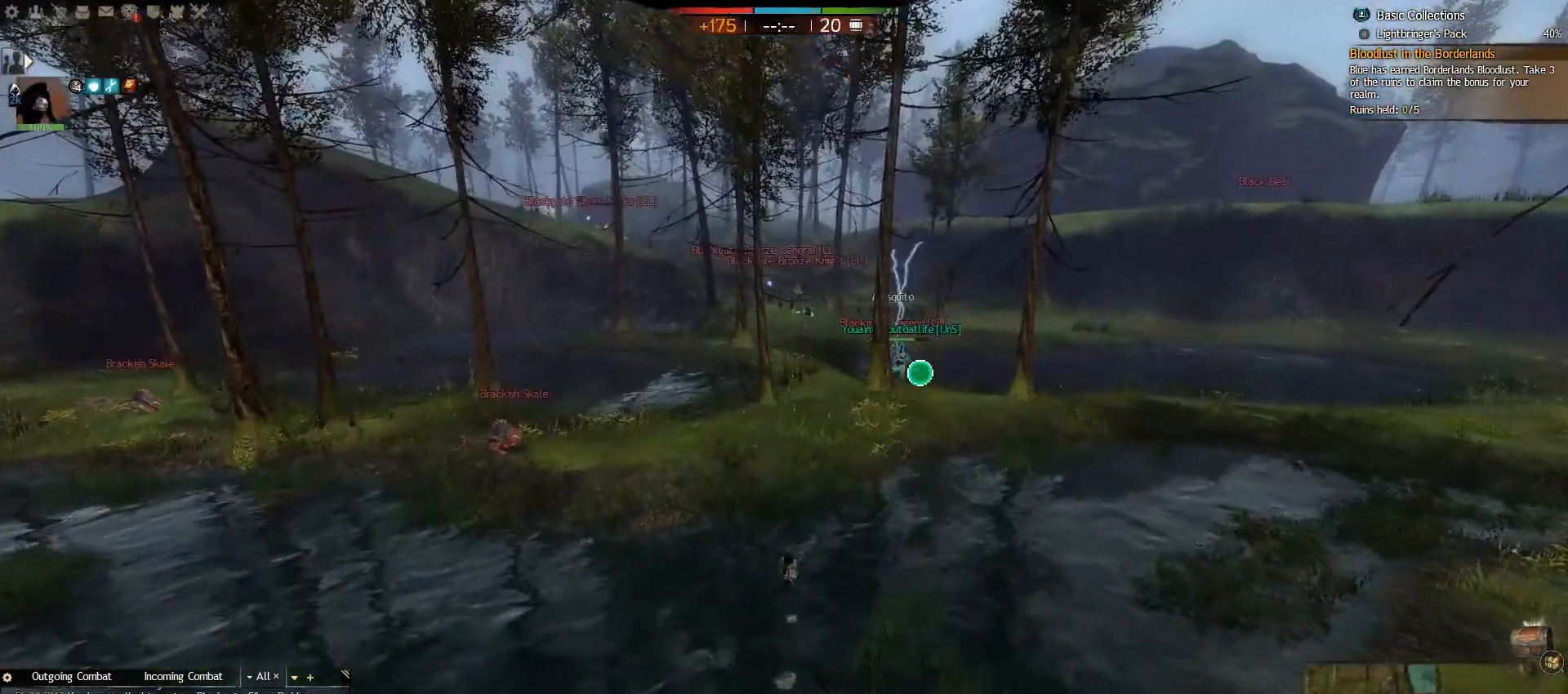
{"keys": ["d"], "mouse": [], "events": [[333, "d", "down"]]}
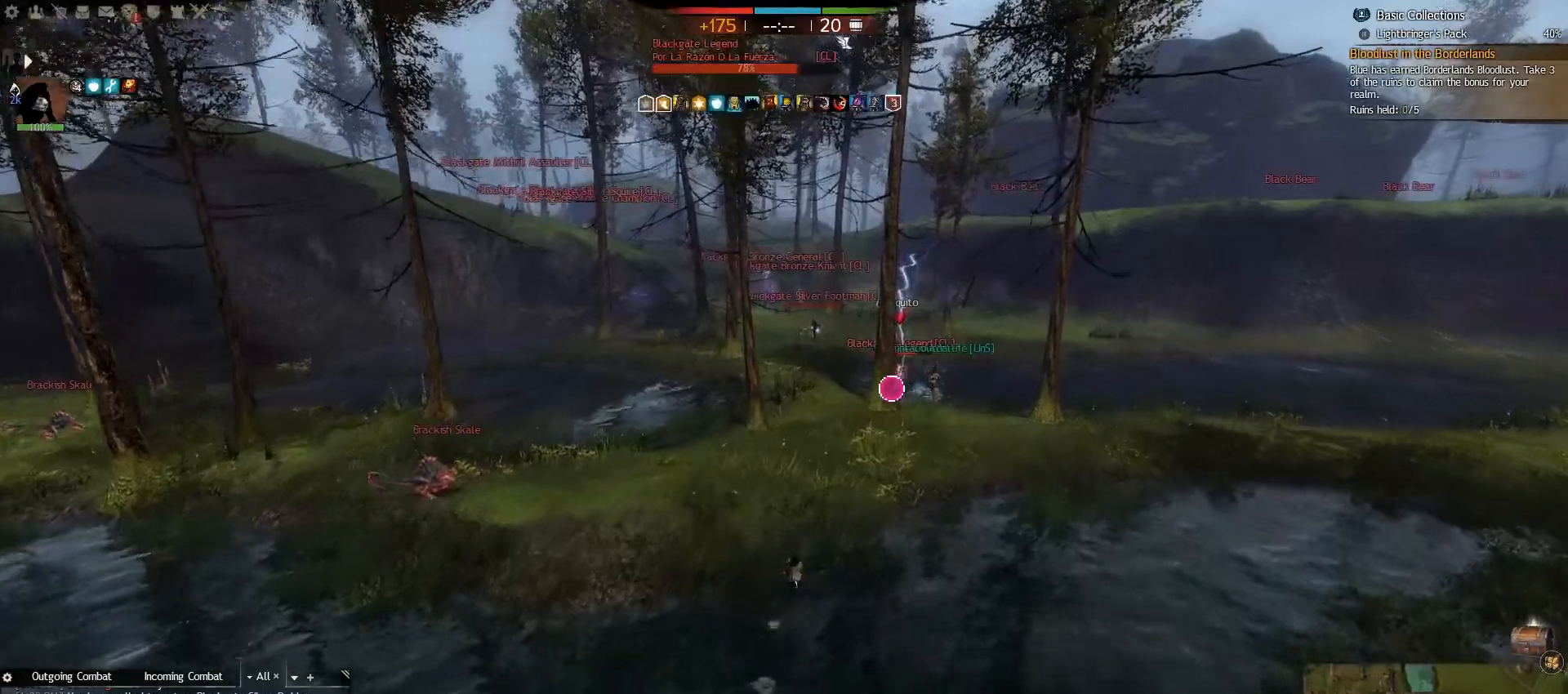
{"keys": ["d", "t", "w"], "mouse": [], "events": [[117, "w", "down"], [483, "t", "down"]]}
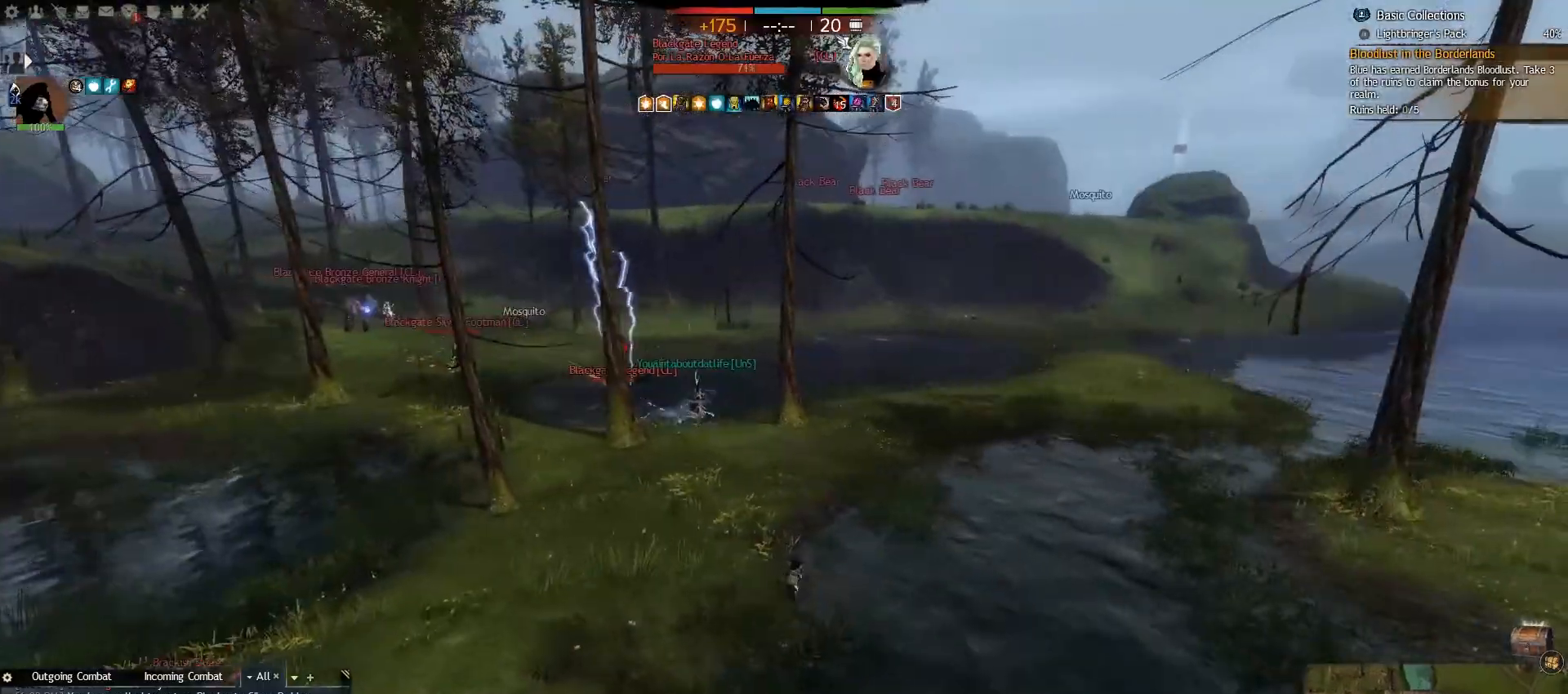
{"keys": ["3", "w"], "mouse": [], "events": [[83, "d", "up"], [217, "t", "up"], [400, "3", "down"]]}
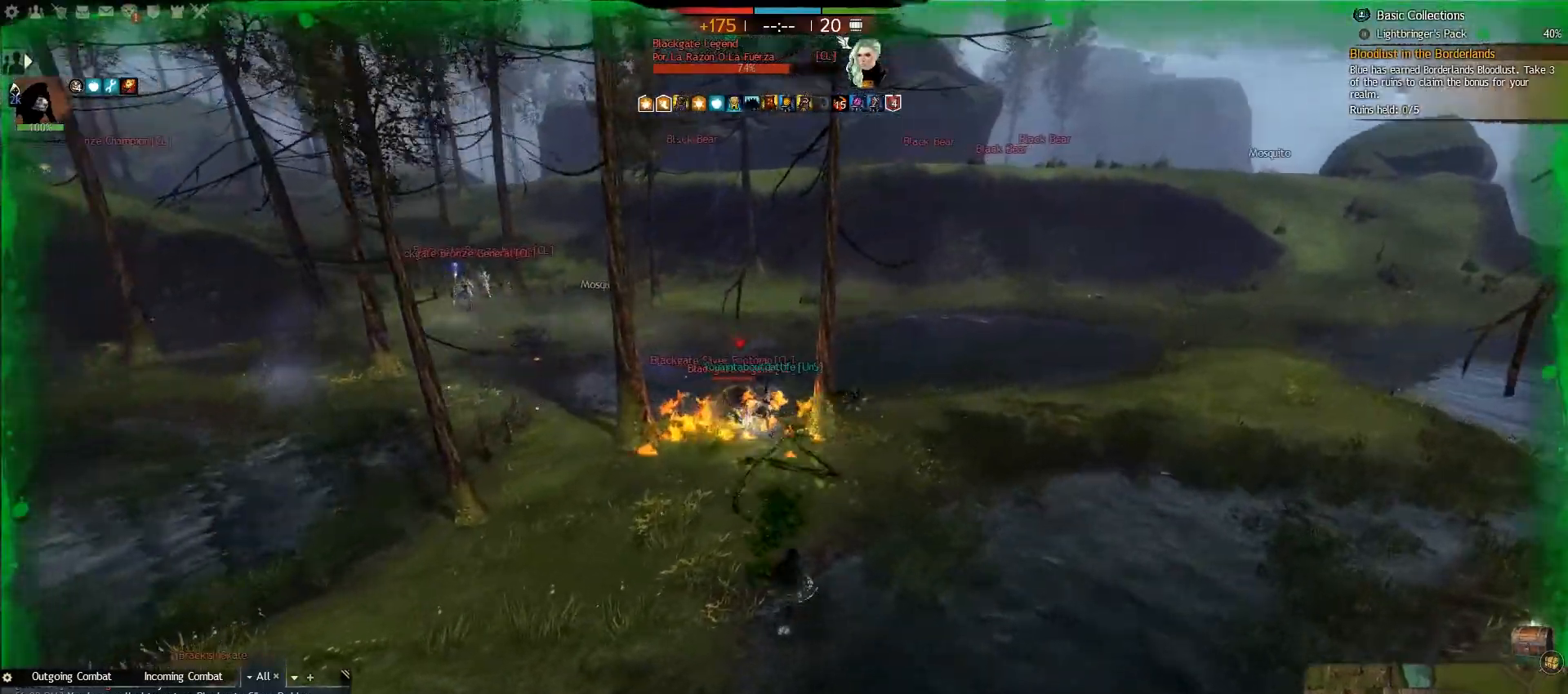
{"keys": ["a", "w"], "mouse": [], "events": [[17, "3", "up"], [133, "2", "down"], [283, "2", "up"], [333, "a", "down"]]}
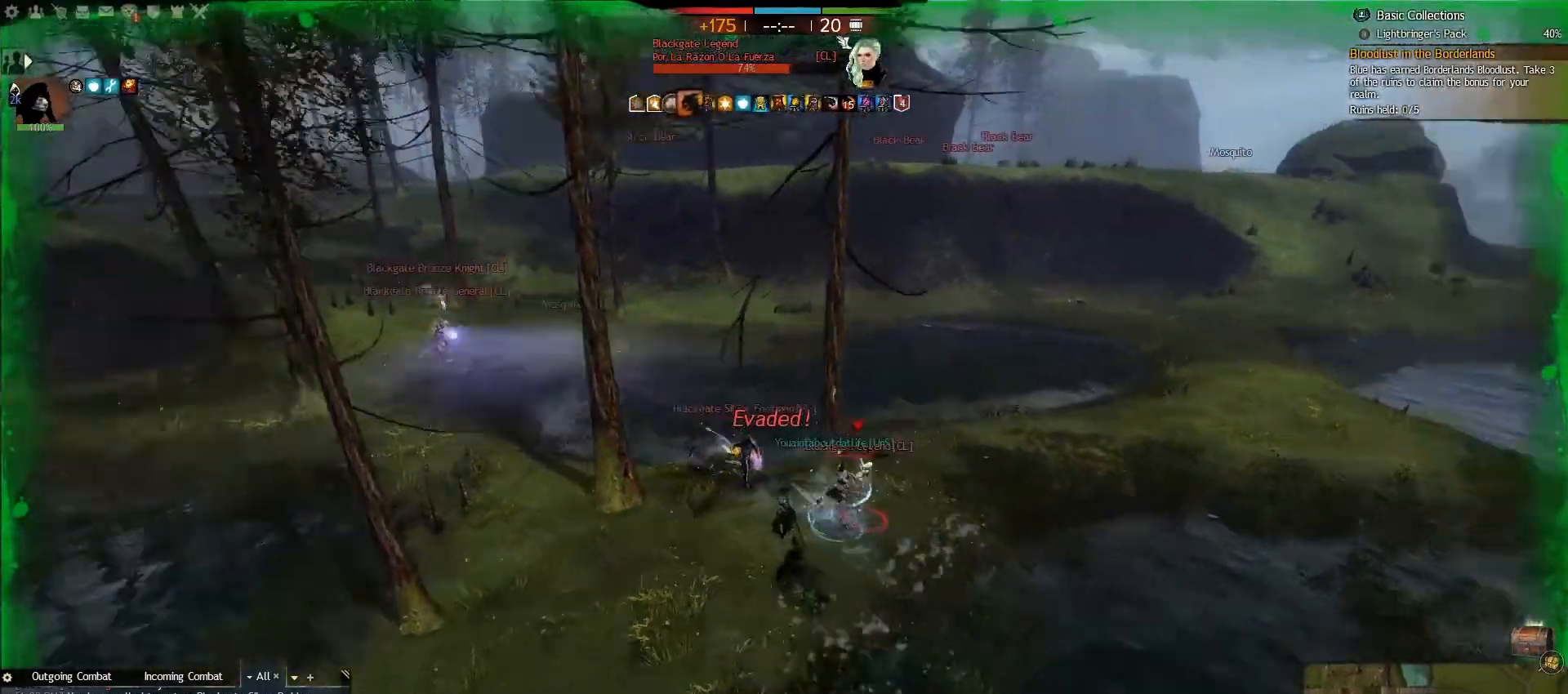
{"keys": ["w"], "mouse": [], "events": [[83, "w", "up"], [133, "w", "down"], [383, "a", "up"]]}
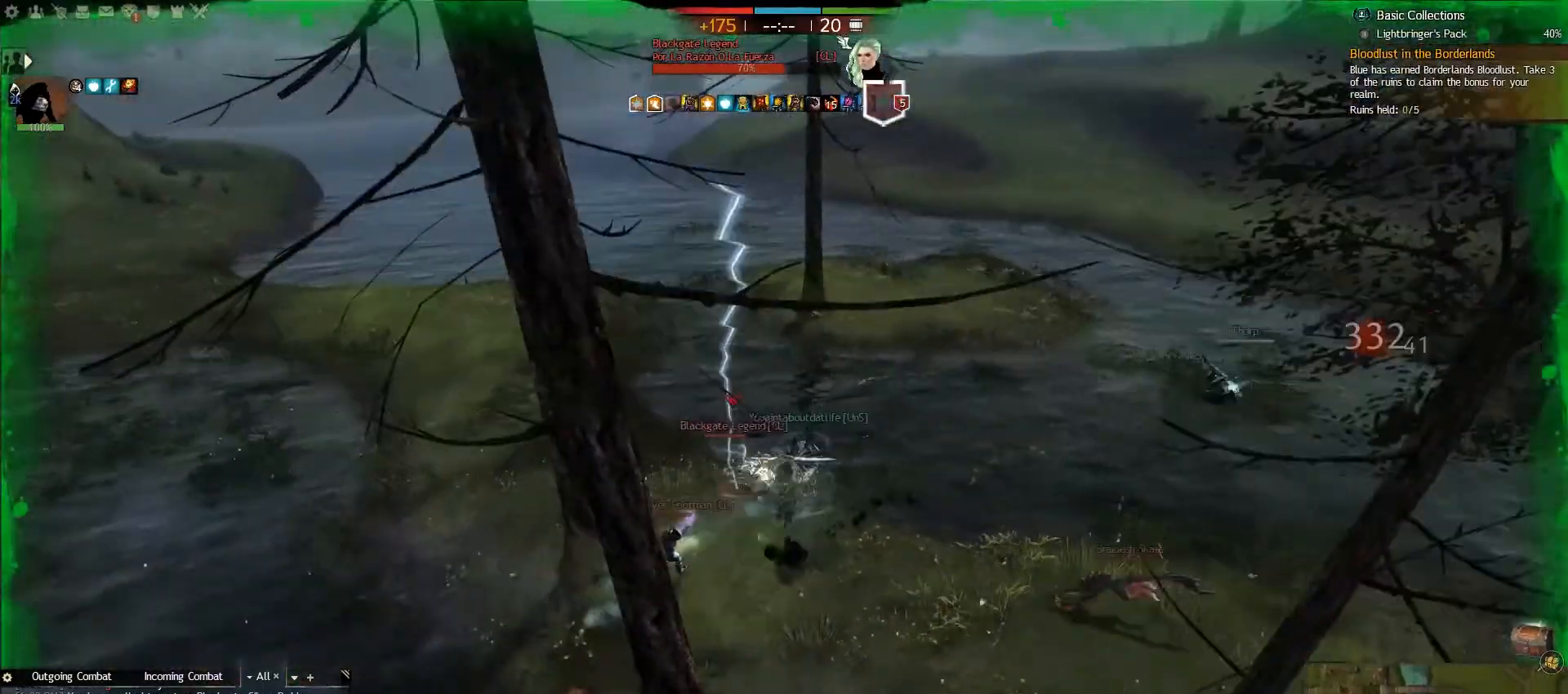
{"keys": ["t", "w"], "mouse": [], "events": [[183, "5", "down"], [317, "5", "up"], [467, "t", "down"]]}
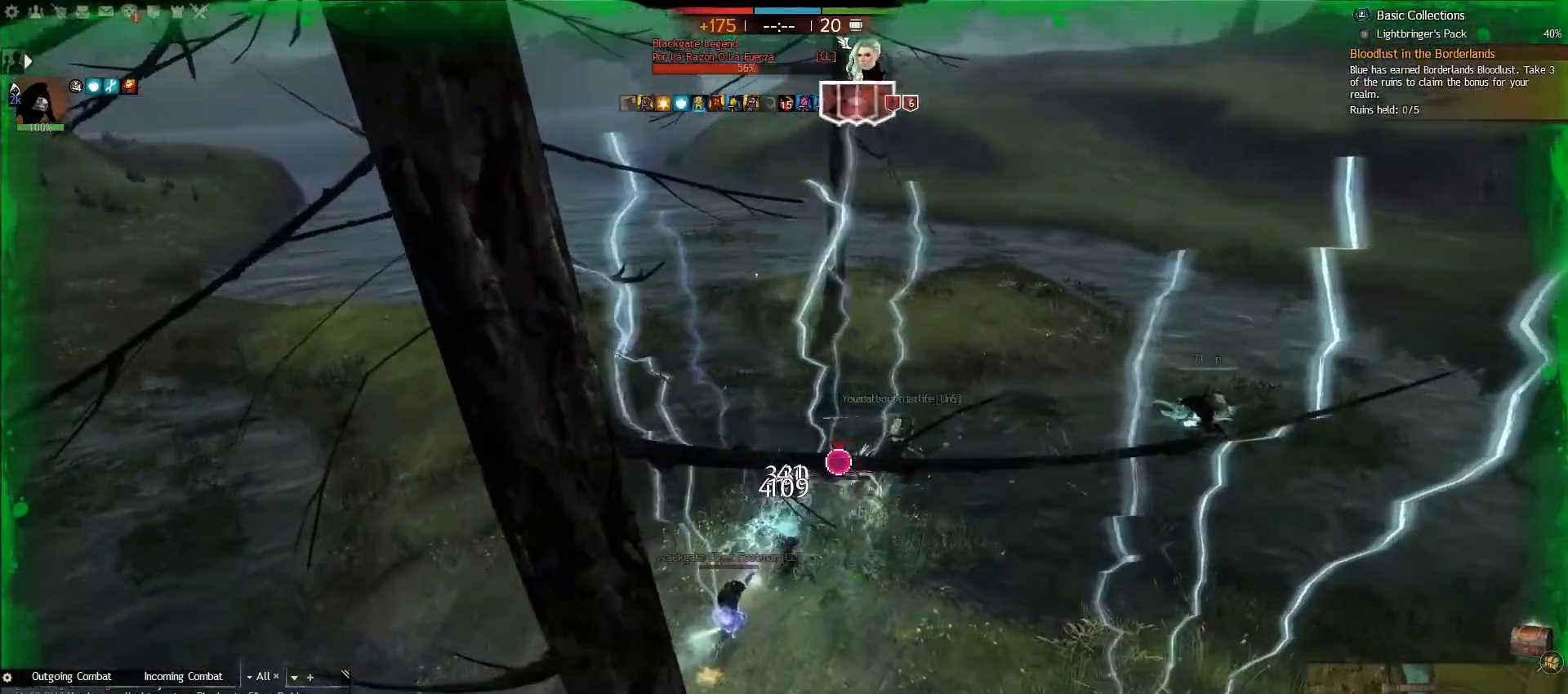
{"keys": ["w"], "mouse": [], "events": [[133, "a", "down"], [150, "t", "up"], [283, "alt_l", "down"], [433, "alt_l", "up"], [483, "a", "up"]]}
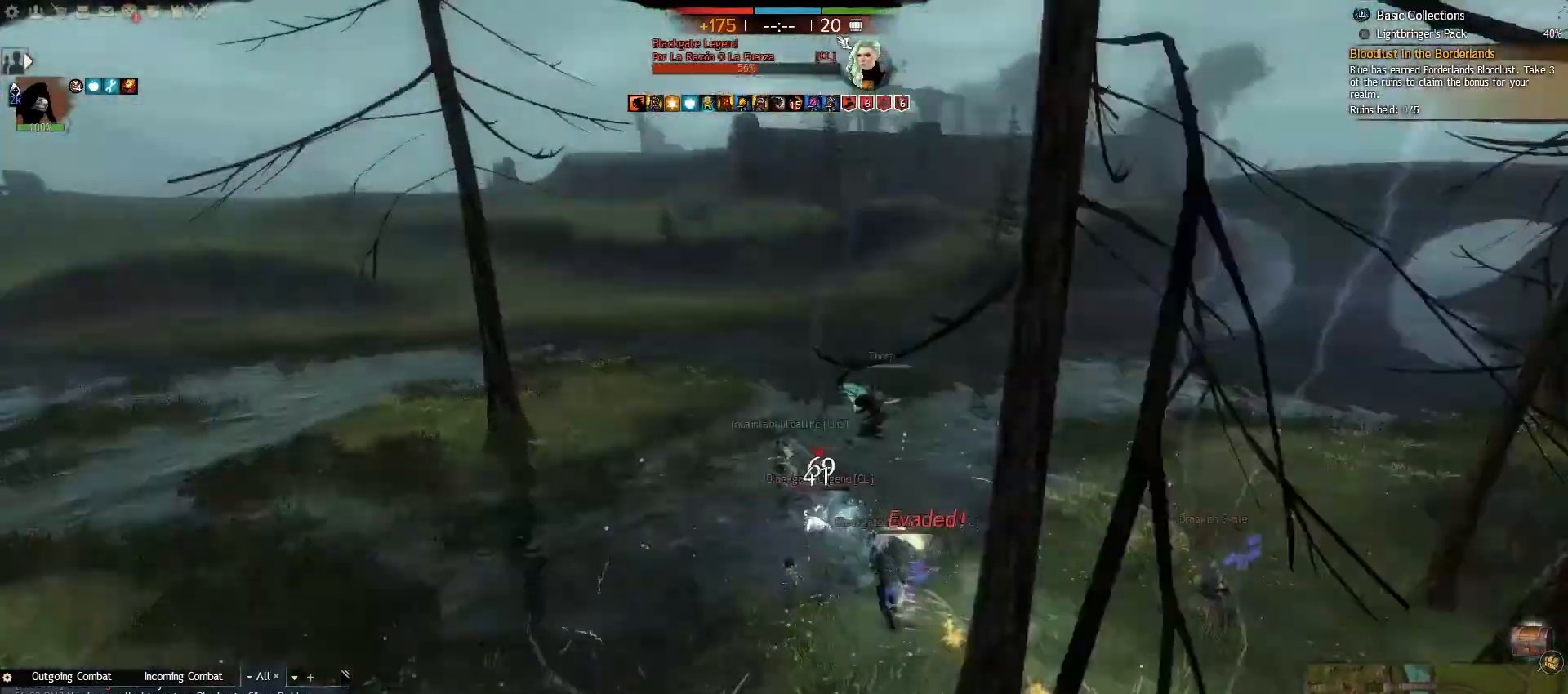
{"keys": ["2", "a", "w"], "mouse": [], "events": [[33, "a", "down"], [450, "2", "down"]]}
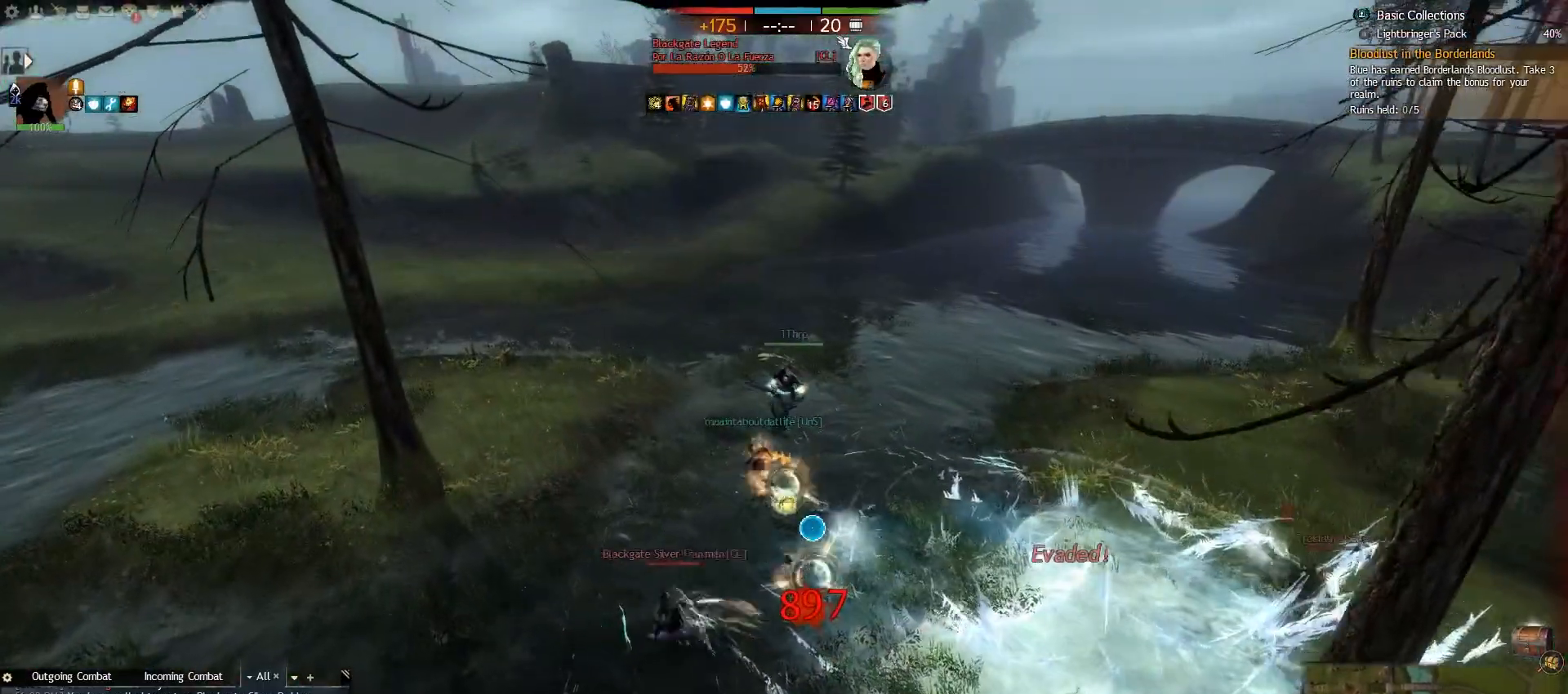
{"keys": ["w"], "mouse": [], "events": [[117, "2", "up"], [167, "w", "up"], [367, "w", "down"], [467, "a", "up"]]}
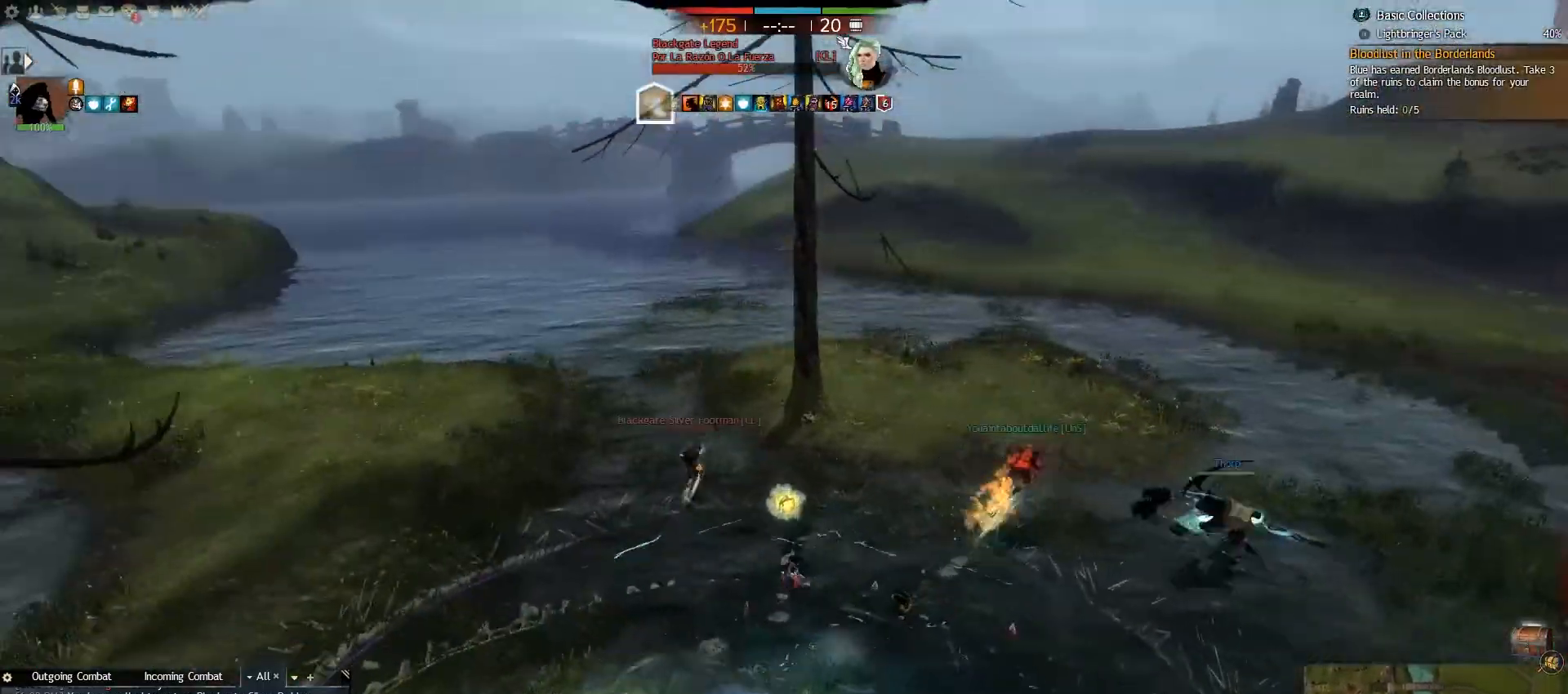
{"keys": ["a", "e", "w"], "mouse": [], "events": [[150, "tab", "down"], [267, "tab", "up"], [350, "e", "down"], [500, "a", "down"]]}
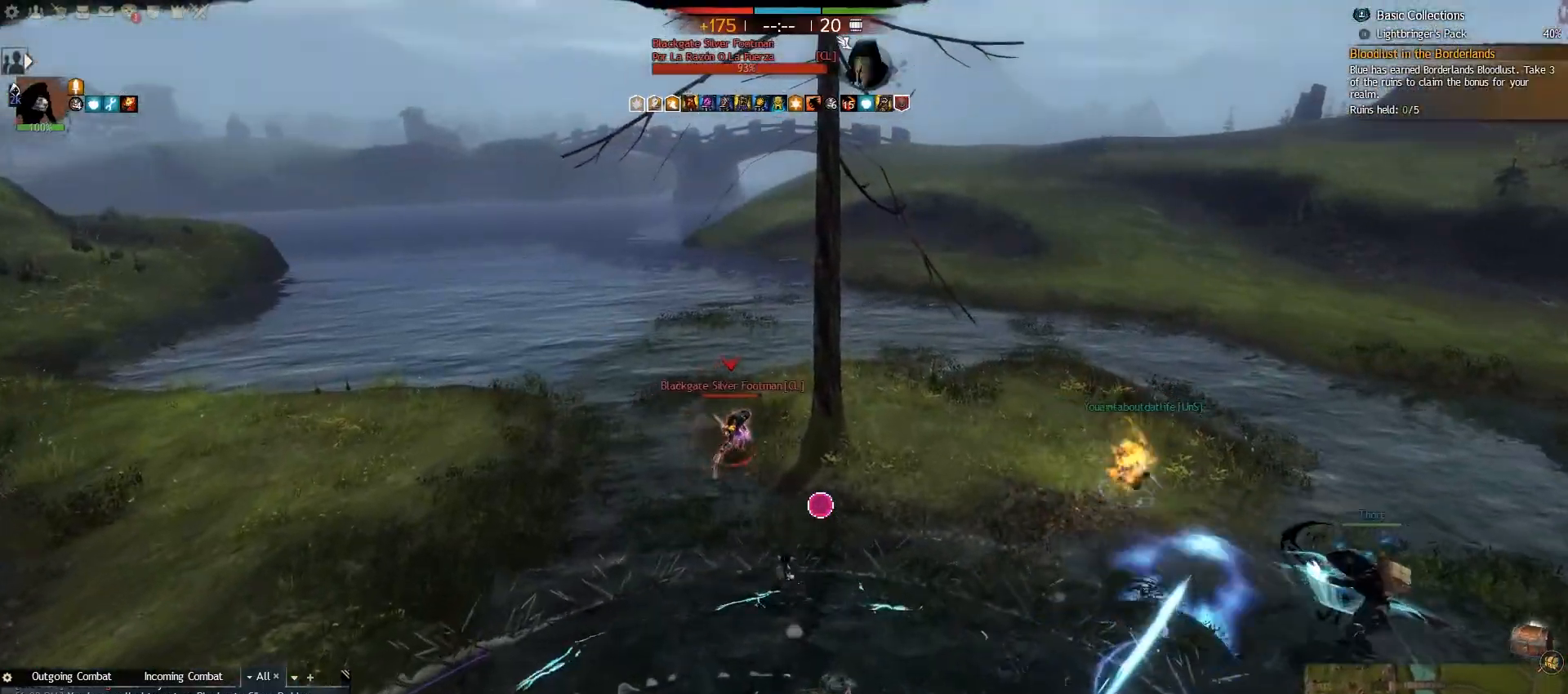
{"keys": ["4", "a", "w"], "mouse": [], "events": [[17, "e", "up"], [117, "e", "down"], [250, "e", "up"], [383, "4", "down"]]}
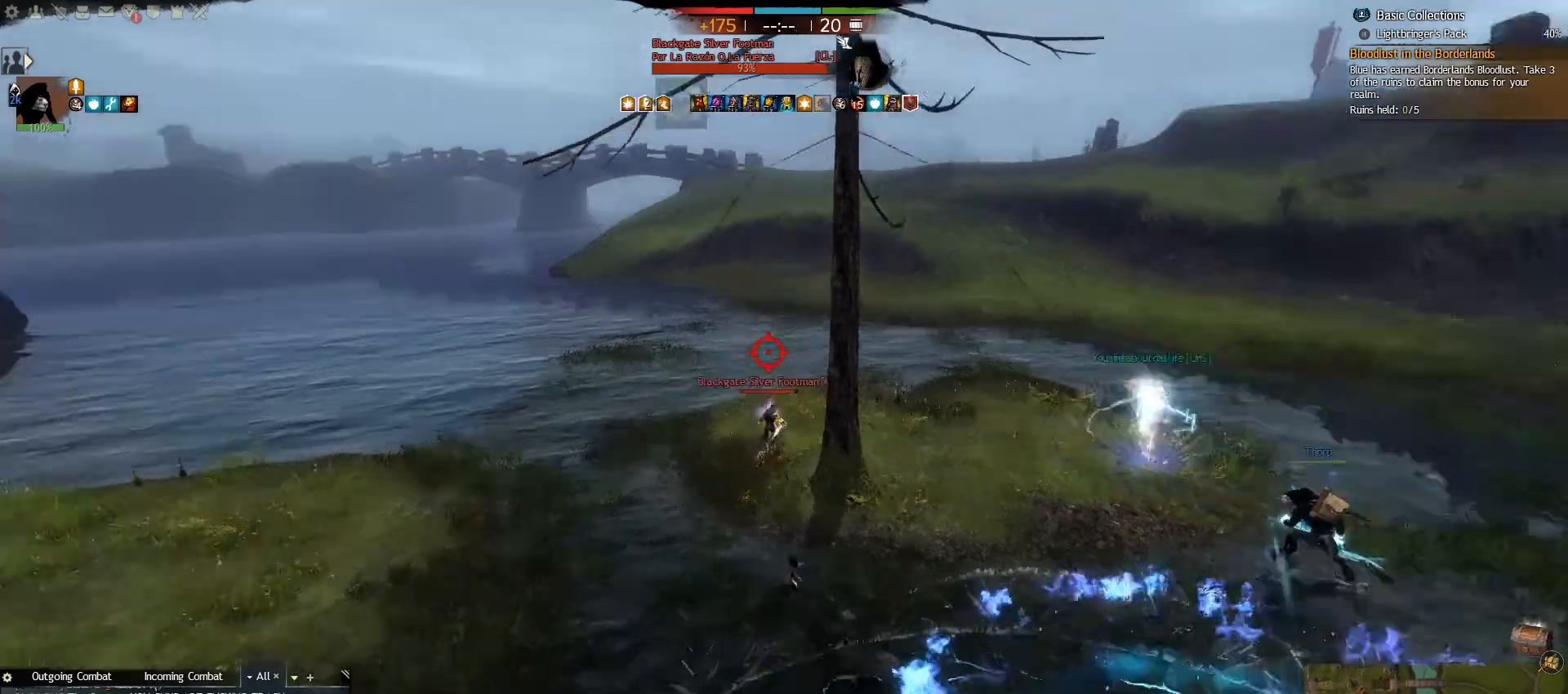
{"keys": ["a", "w"], "mouse": [], "events": [[33, "a", "up"], [50, "4", "up"], [300, "a", "down"]]}
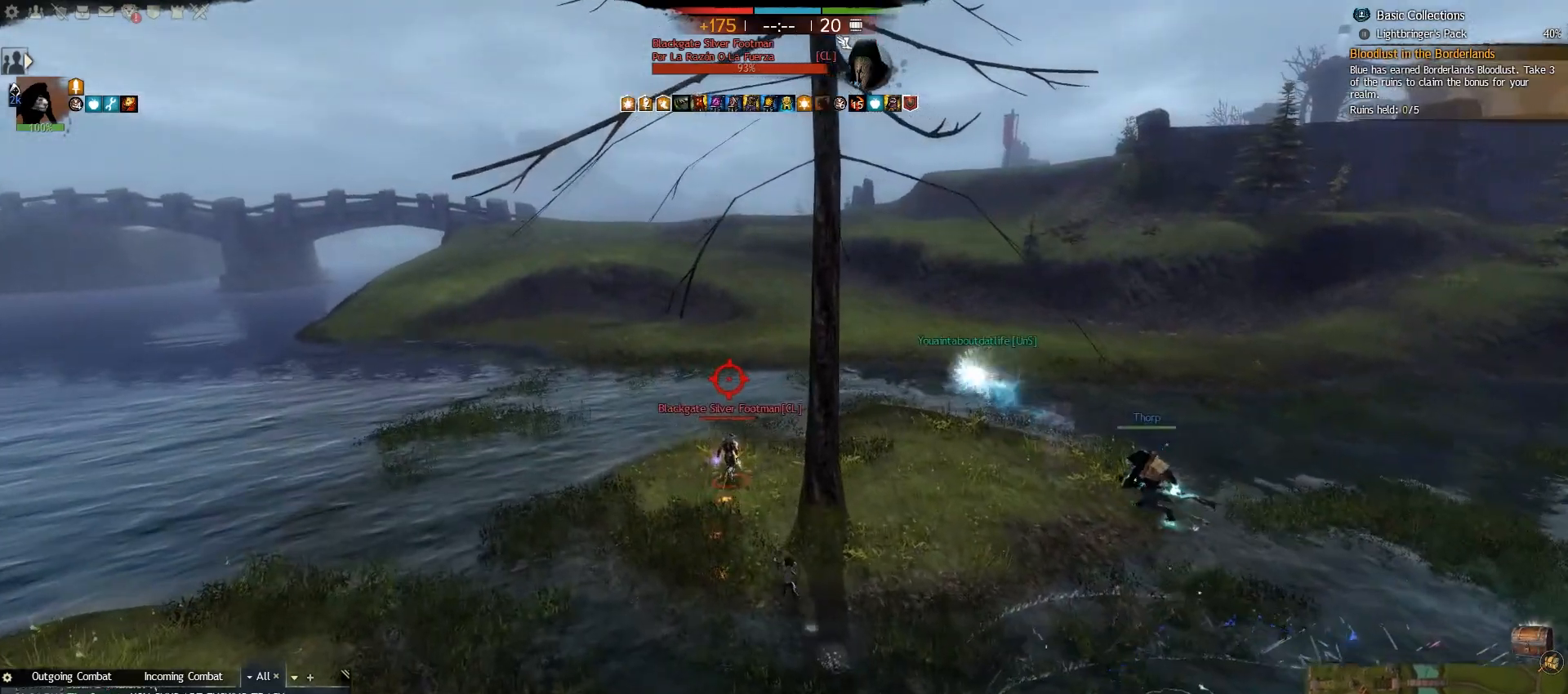
{"keys": ["a", "w"], "mouse": [], "events": [[100, "e", "down"], [233, "e", "up"], [367, "e", "down"], [467, "e", "up"]]}
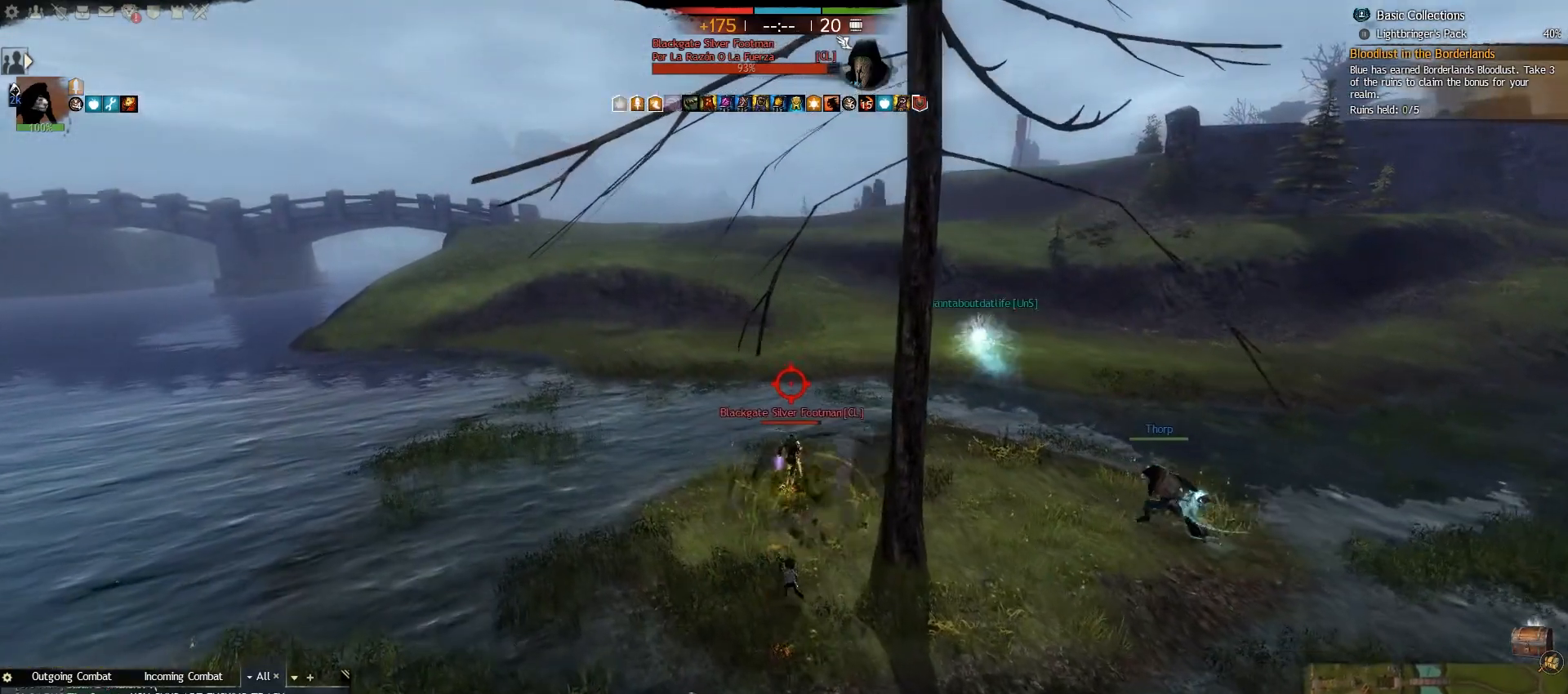
{"keys": ["caps_lock", "w"], "mouse": [], "events": [[50, "e", "down"], [117, "a", "up"], [167, "e", "up"], [250, "e", "down"], [367, "caps_lock", "down"], [400, "e", "up"]]}
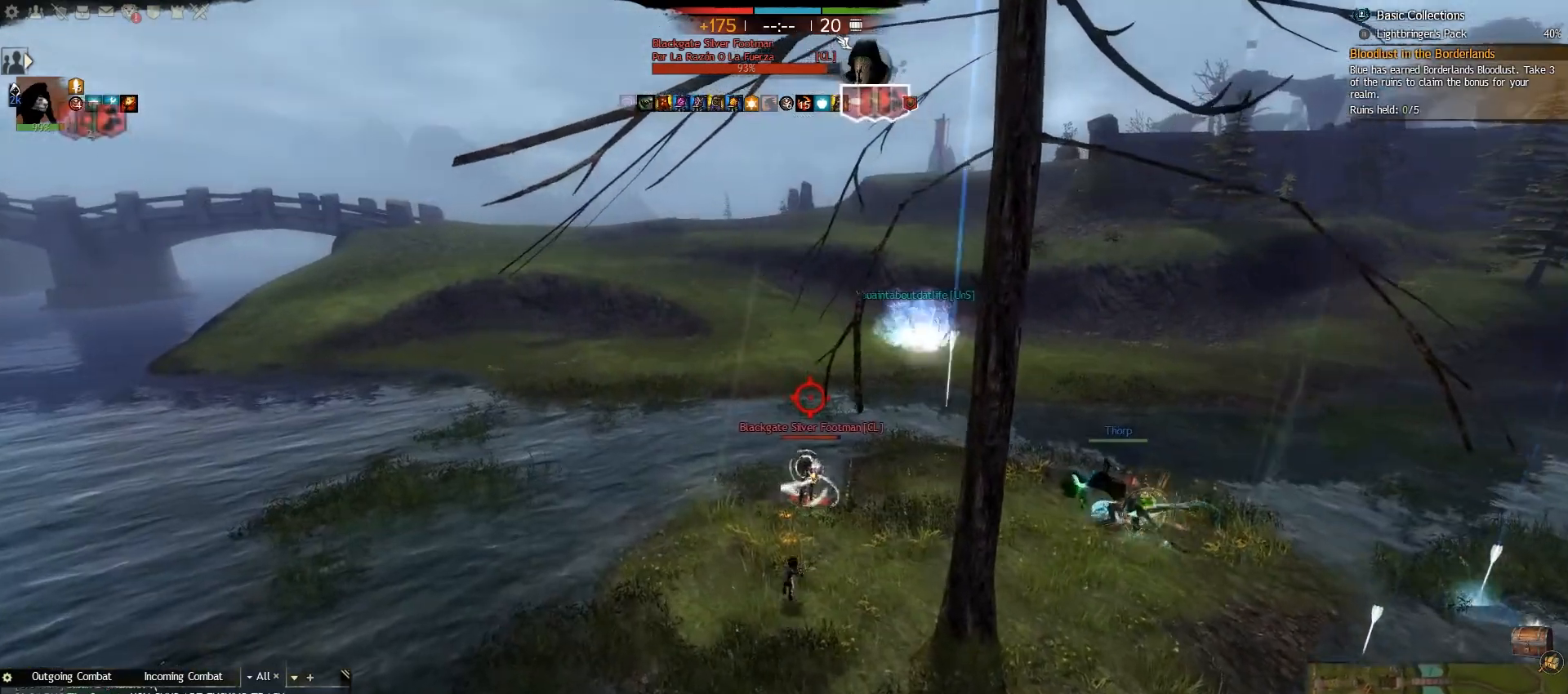
{"keys": ["caps_lock", "e", "w"], "mouse": [], "events": [[67, "e", "down"], [167, "e", "up"], [250, "e", "down"], [350, "e", "up"], [417, "e", "down"]]}
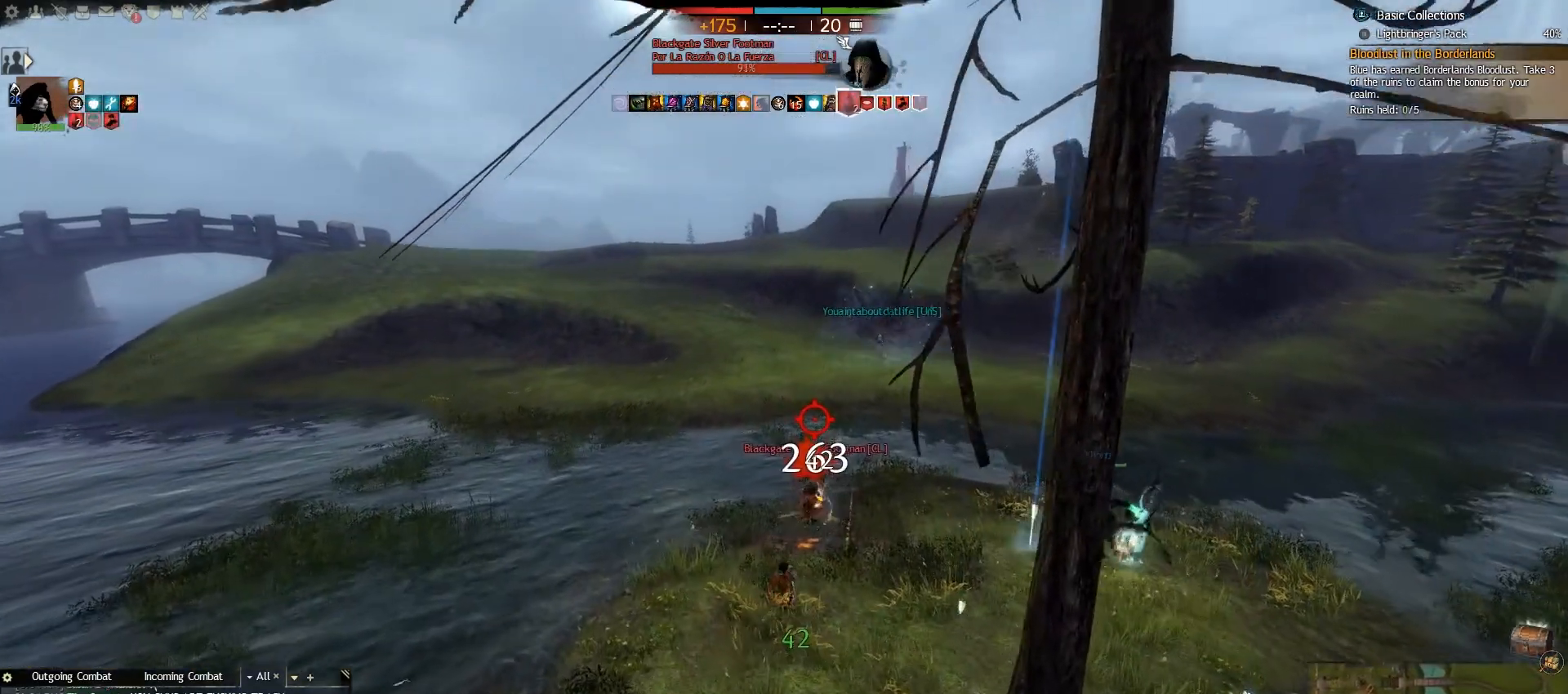
{"keys": ["caps_lock", "e", "w"], "mouse": [], "events": [[17, "e", "up"], [117, "e", "down"], [200, "e", "up"], [283, "e", "down"], [383, "e", "up"], [467, "e", "down"]]}
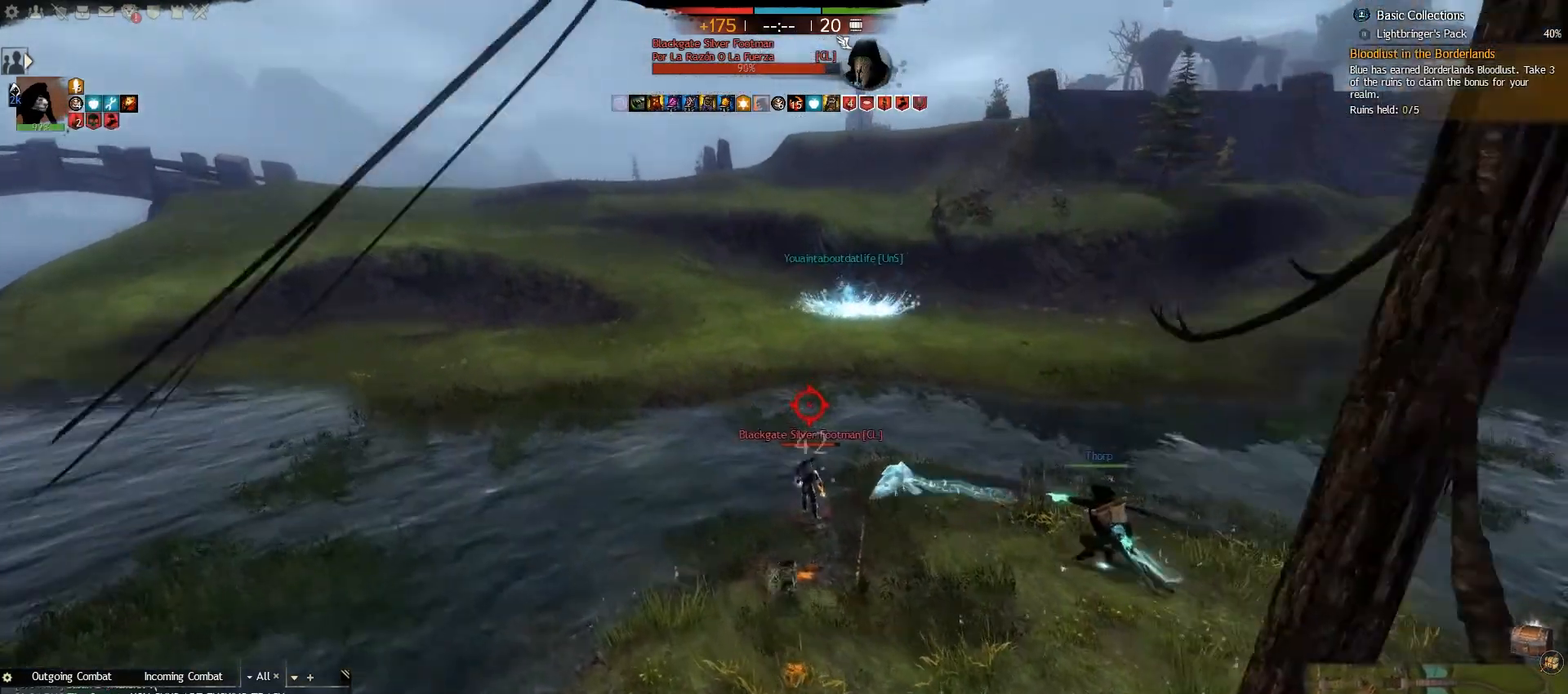
{"keys": ["caps_lock", "e", "w"], "mouse": [], "events": [[67, "e", "up"], [150, "e", "down"], [250, "e", "up"], [333, "e", "down"], [433, "e", "up"], [500, "e", "down"]]}
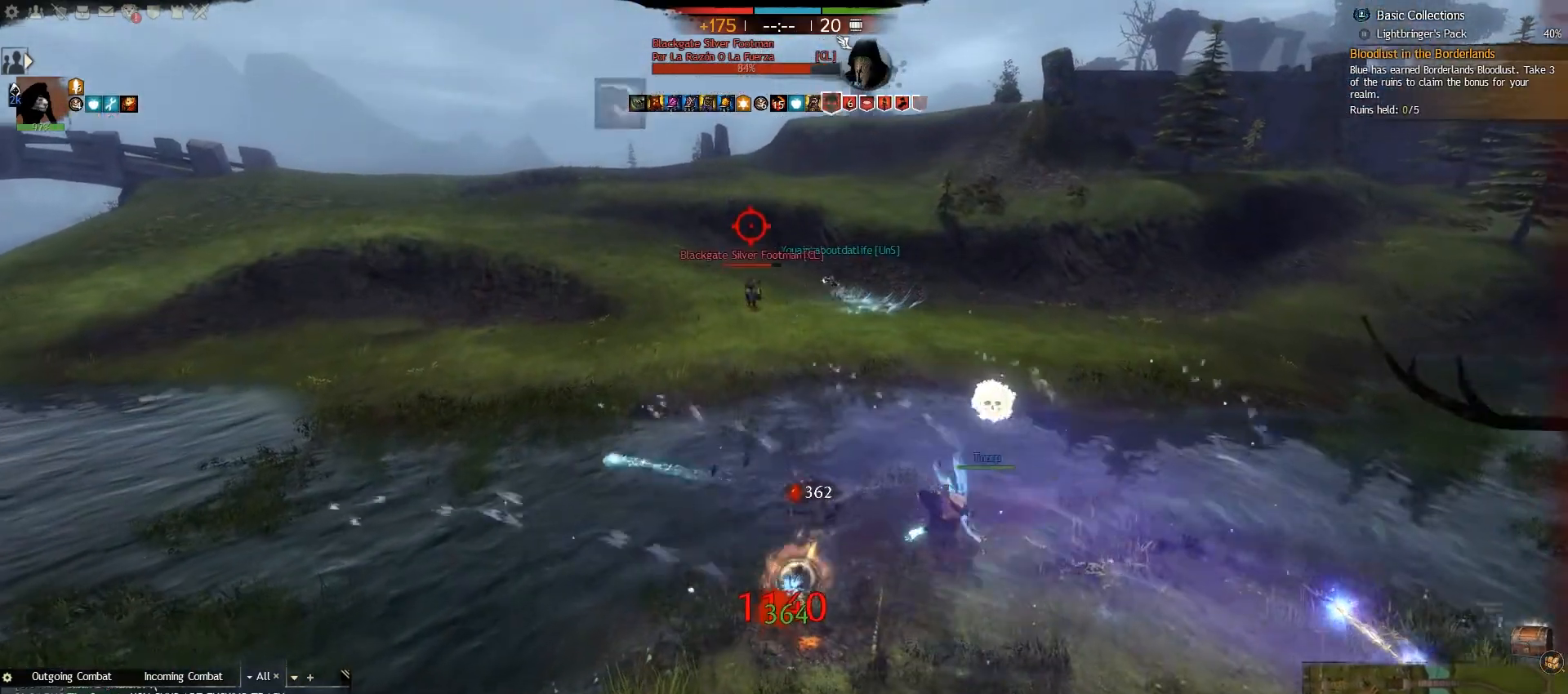
{"keys": ["caps_lock", "w"], "mouse": [], "events": [[117, "e", "up"], [200, "e", "down"], [300, "e", "up"], [383, "e", "down"], [500, "e", "up"]]}
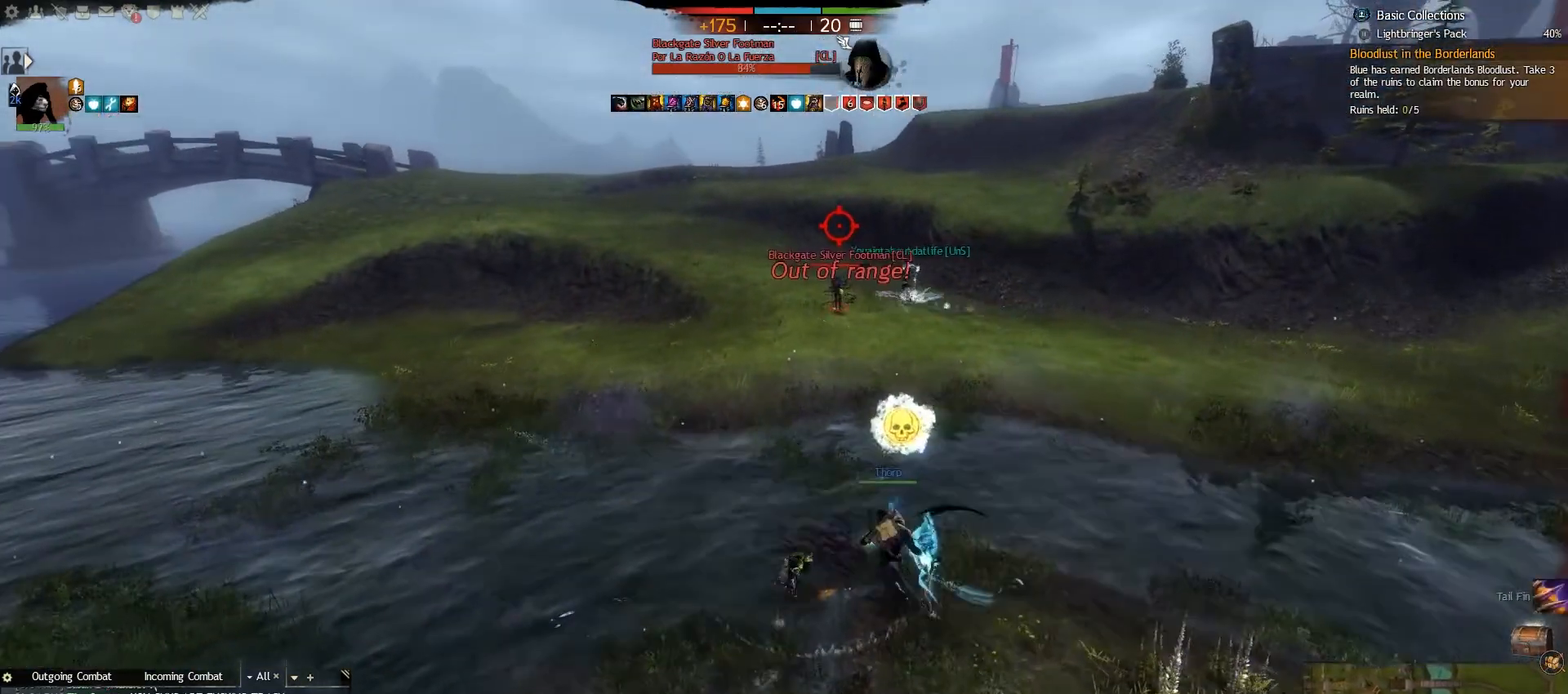
{"keys": ["caps_lock", "v", "w"], "mouse": [], "events": [[200, "v", "down"], [300, "v", "up"], [383, "v", "down"]]}
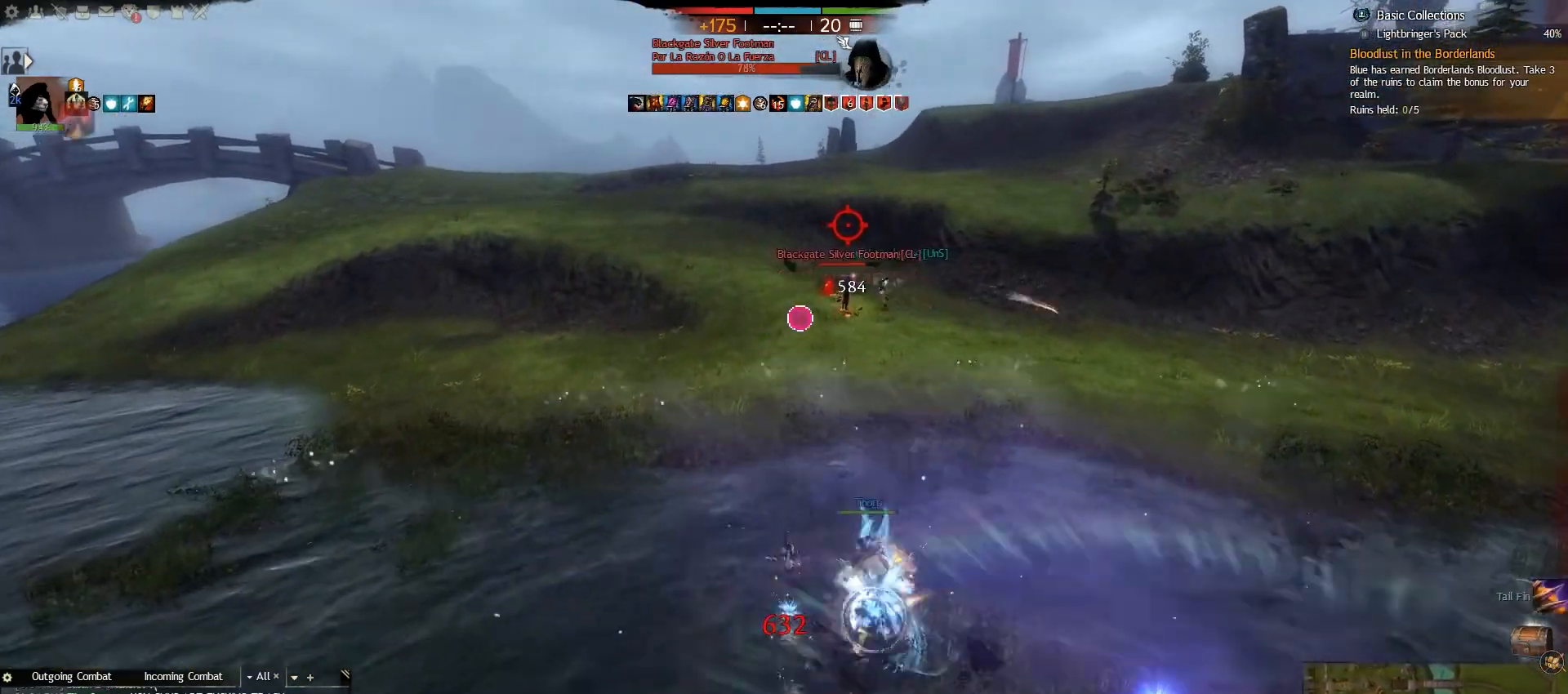
{"keys": ["caps_lock", "w"], "mouse": [], "events": [[17, "v", "up"], [133, "alt_l", "down"], [283, "alt_l", "up"]]}